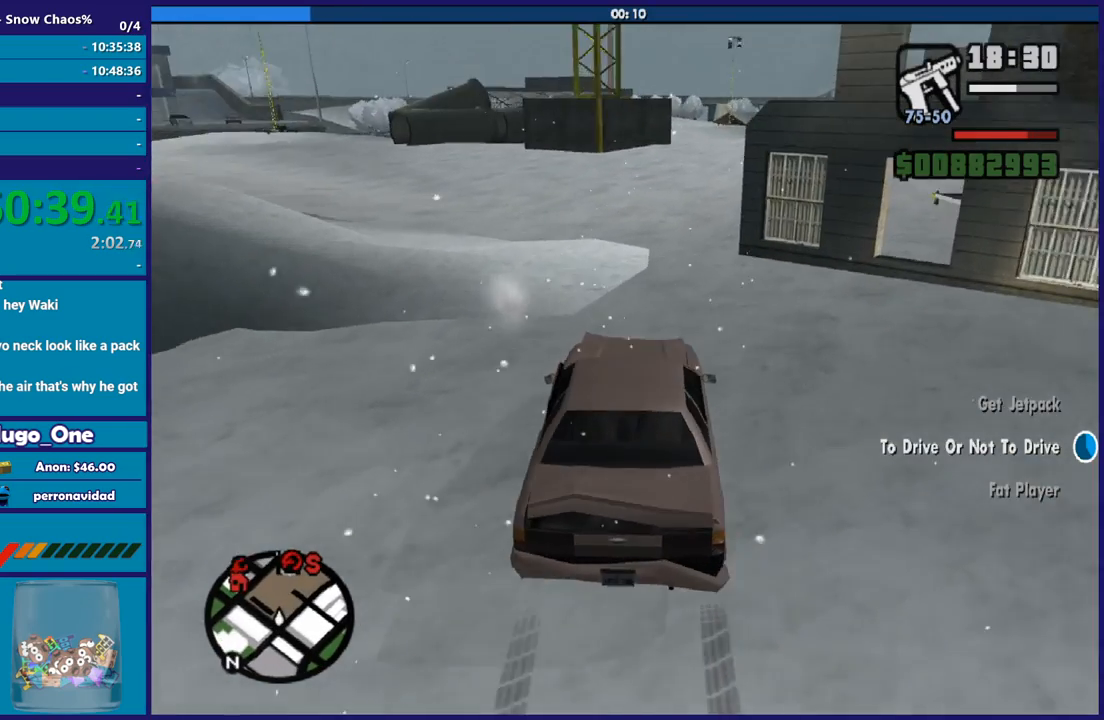
Gameplay with a controller (Xbox layout); each line is a JSON object with the inputs held at the frame after it. "button_events" lists button changes between this image and that frame as [ms after this image, input, new state], when the widget could be followed in between (sticks are given only as held states). This document gives stick clicks only as held states, not as events.
{"buttons": ["R2"], "left_stick": "right", "right_stick": "center", "button_events": [[33, "R2", "up"], [100, "R2", "down"], [367, "R2", "up"], [467, "R2", "down"]]}
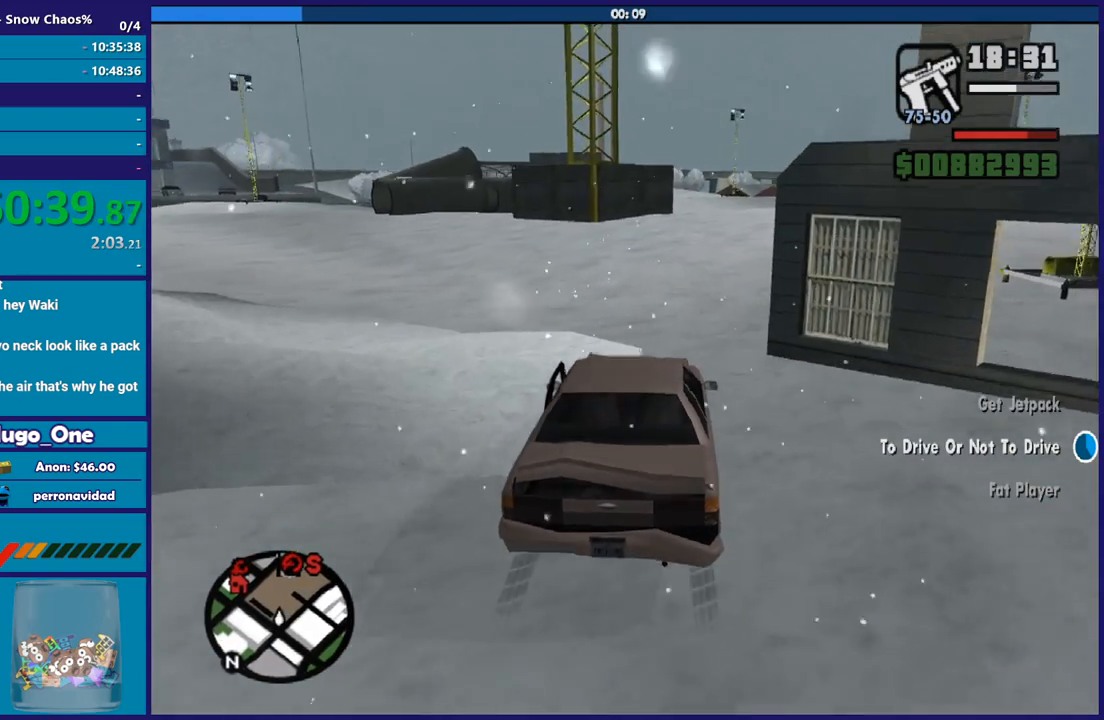
{"buttons": ["R2"], "left_stick": "down-right", "right_stick": "left", "button_events": [[133, "R2", "up"], [200, "R2", "down"]]}
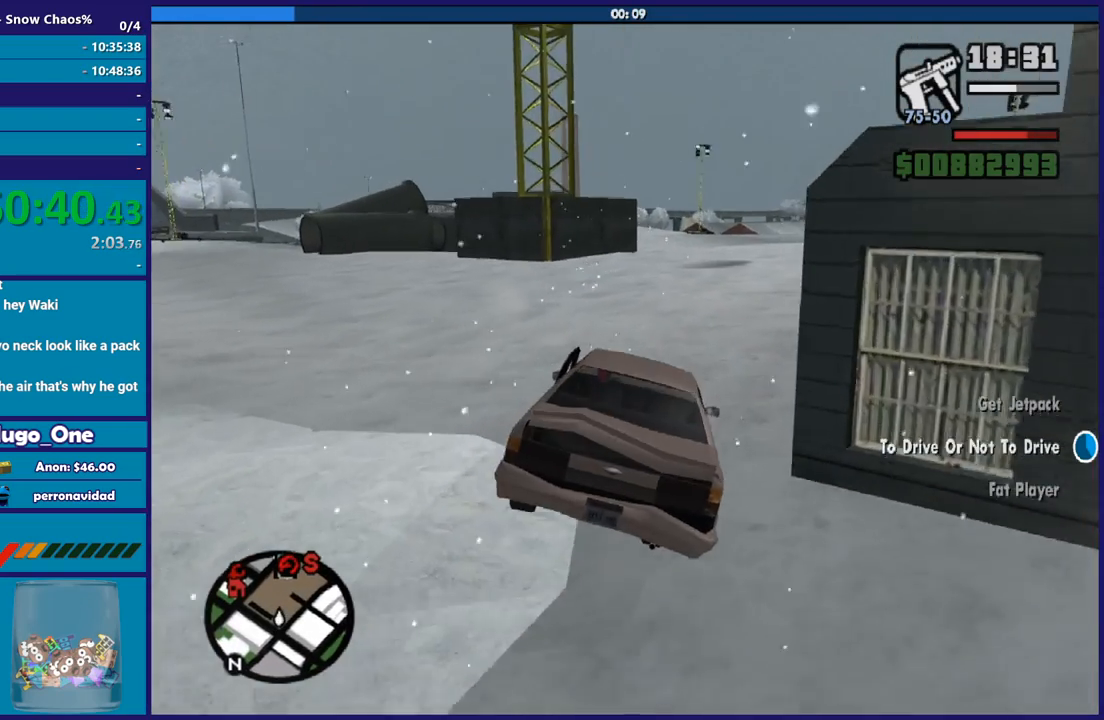
{"buttons": ["R2"], "left_stick": "right", "right_stick": "down", "button_events": []}
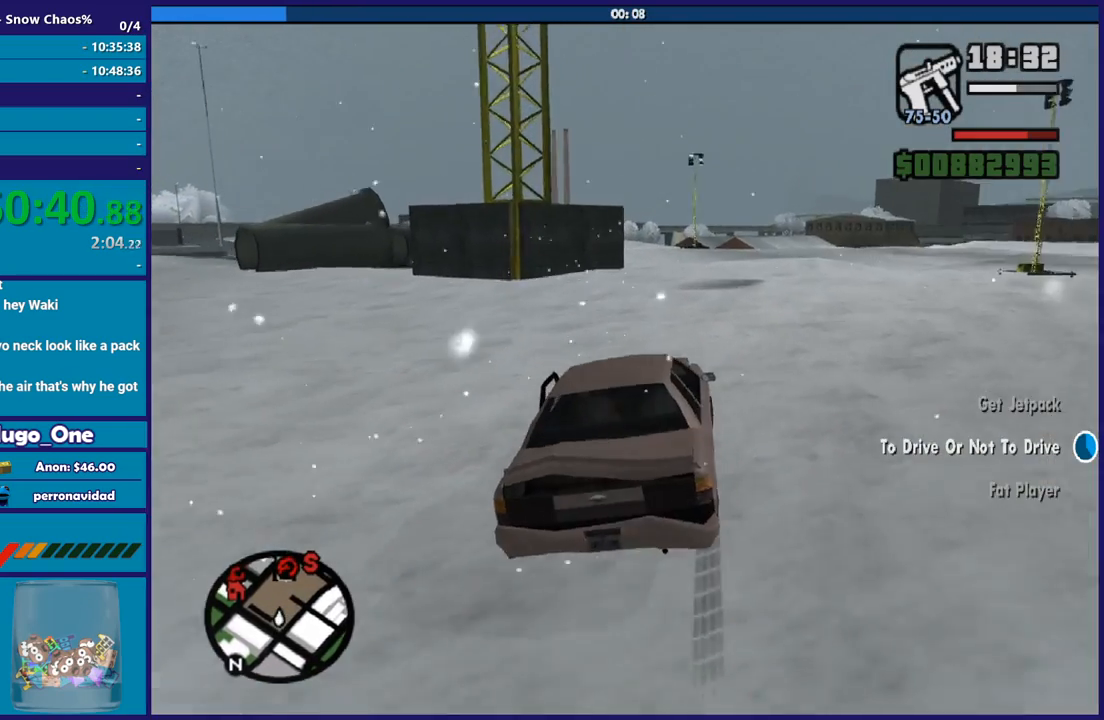
{"buttons": ["R2"], "left_stick": "right", "right_stick": "down", "button_events": []}
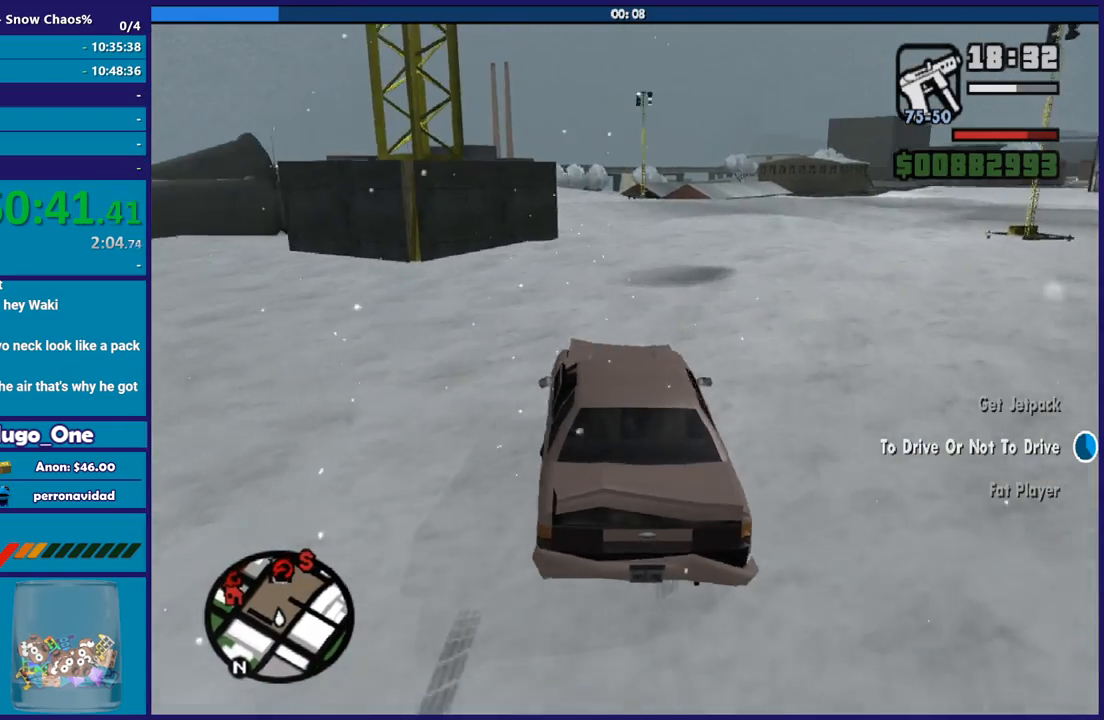
{"buttons": ["R2"], "left_stick": "right", "right_stick": "down", "button_events": []}
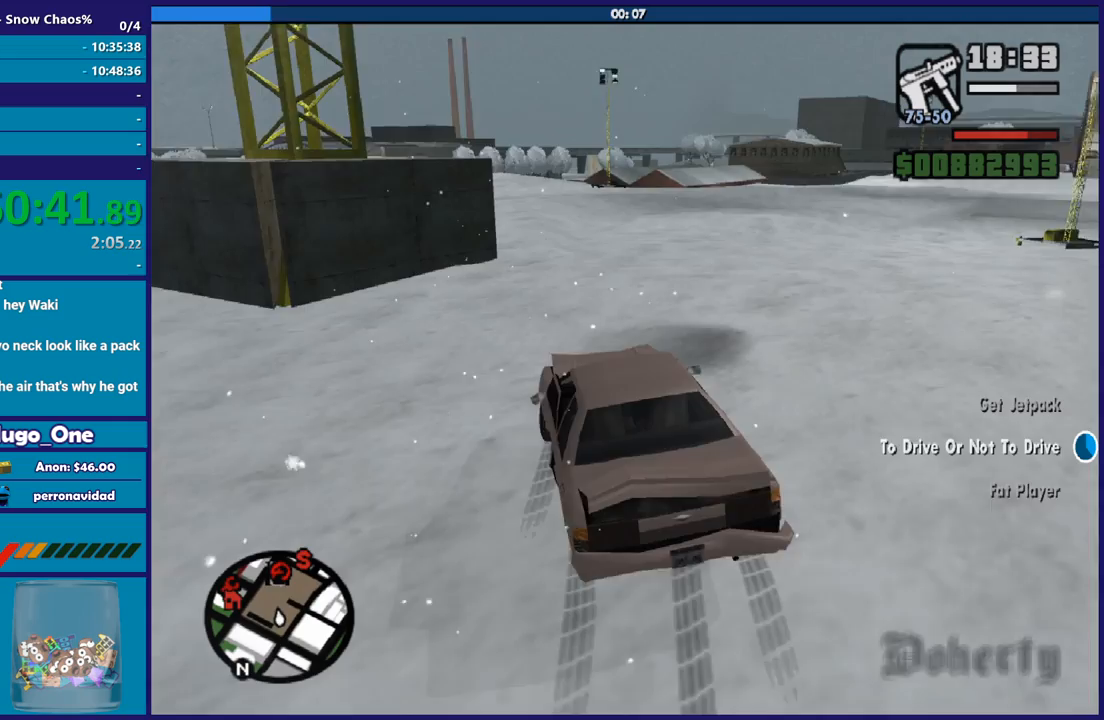
{"buttons": ["R2"], "left_stick": "left", "right_stick": "down", "button_events": []}
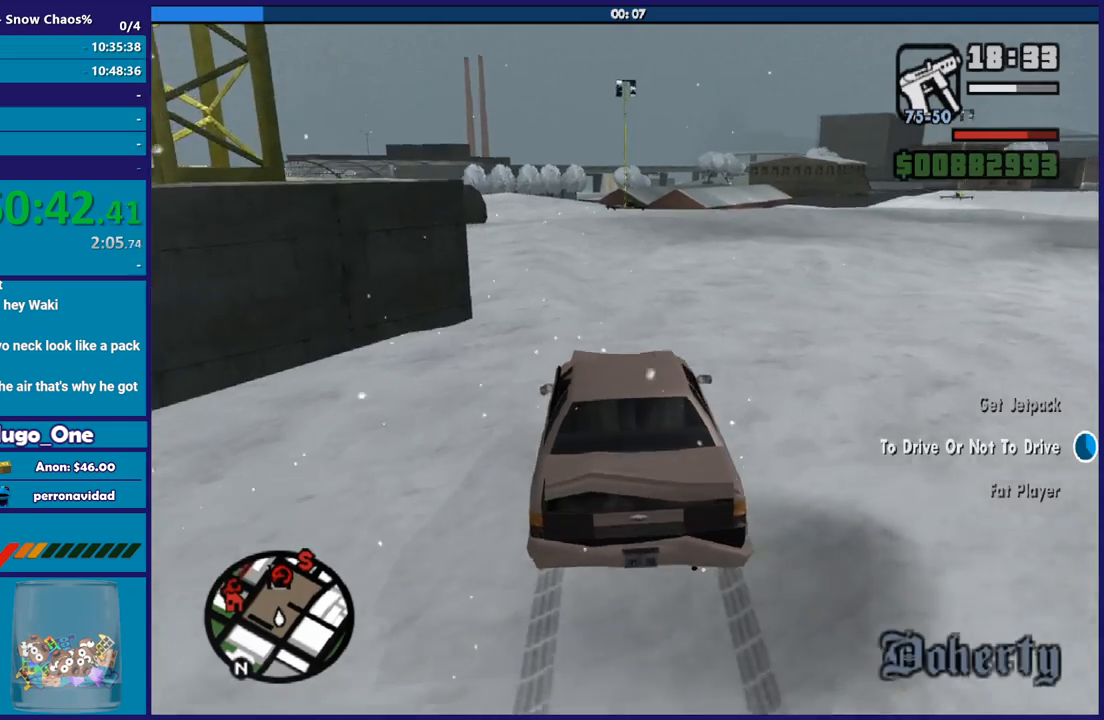
{"buttons": ["R2"], "left_stick": "center", "right_stick": "down-left", "button_events": []}
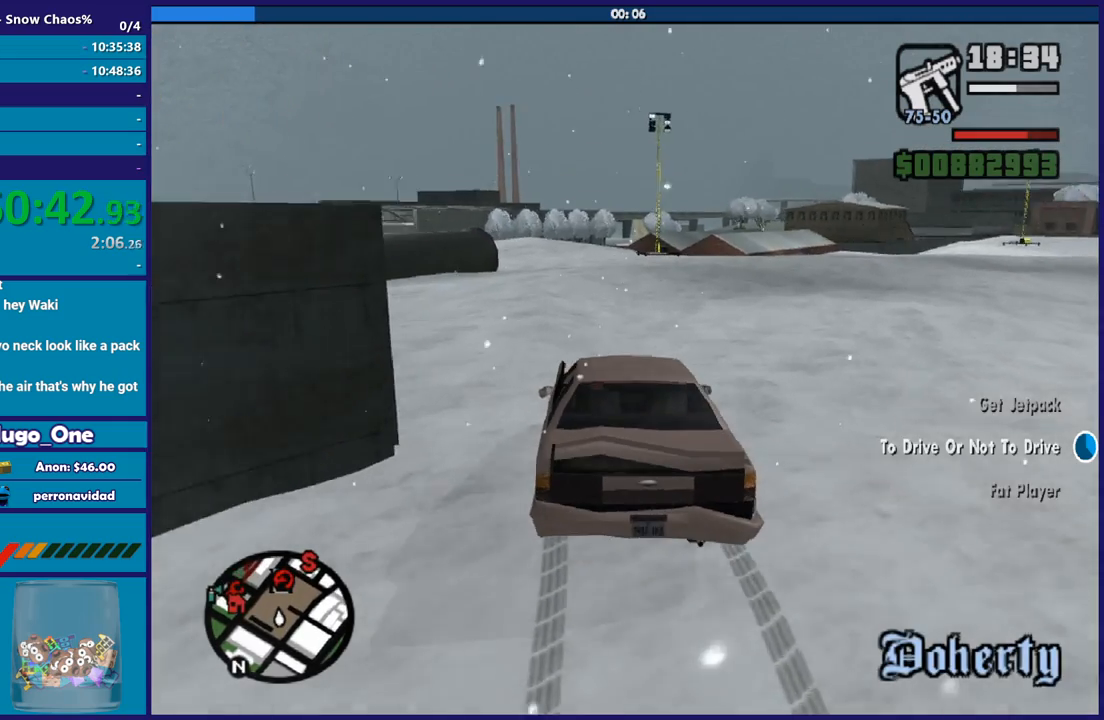
{"buttons": ["R2"], "left_stick": "left", "right_stick": "down-left", "button_events": []}
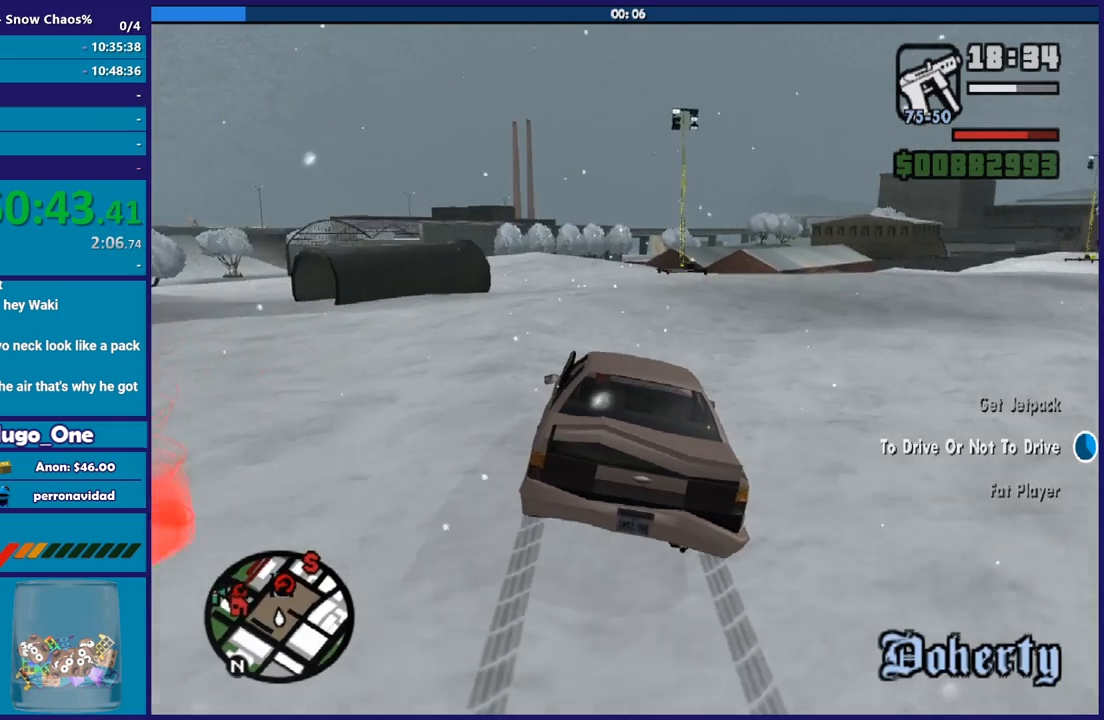
{"buttons": ["R2"], "left_stick": "center", "right_stick": "down-left", "button_events": []}
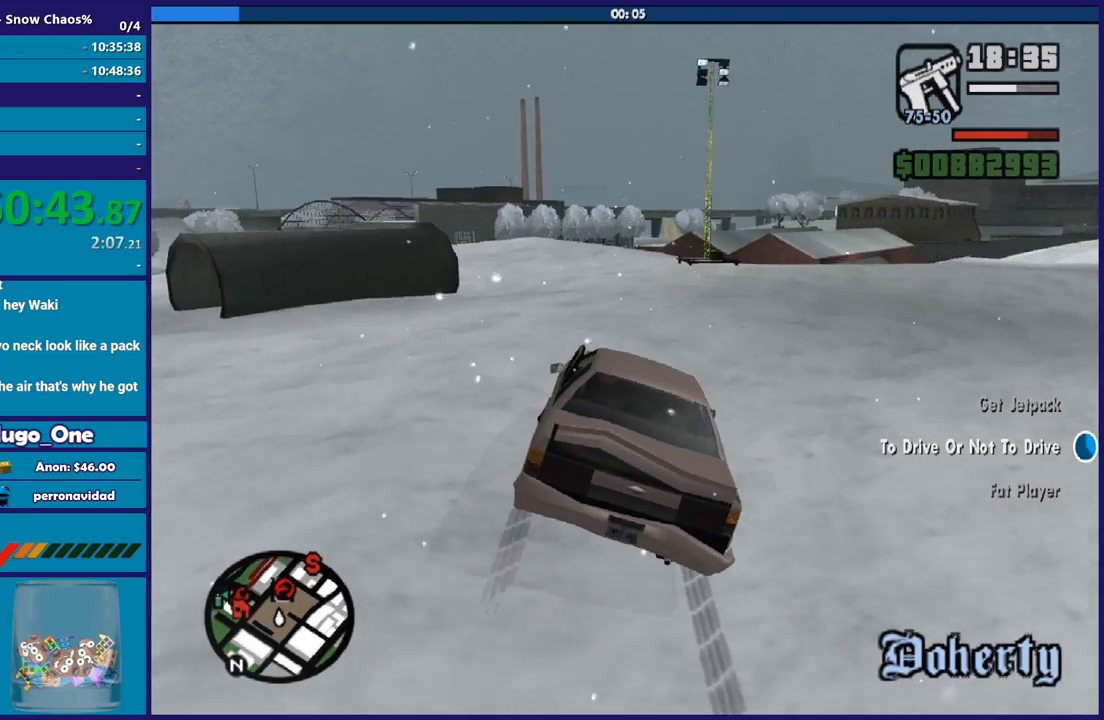
{"buttons": ["R2"], "left_stick": "center", "right_stick": "down-left", "button_events": []}
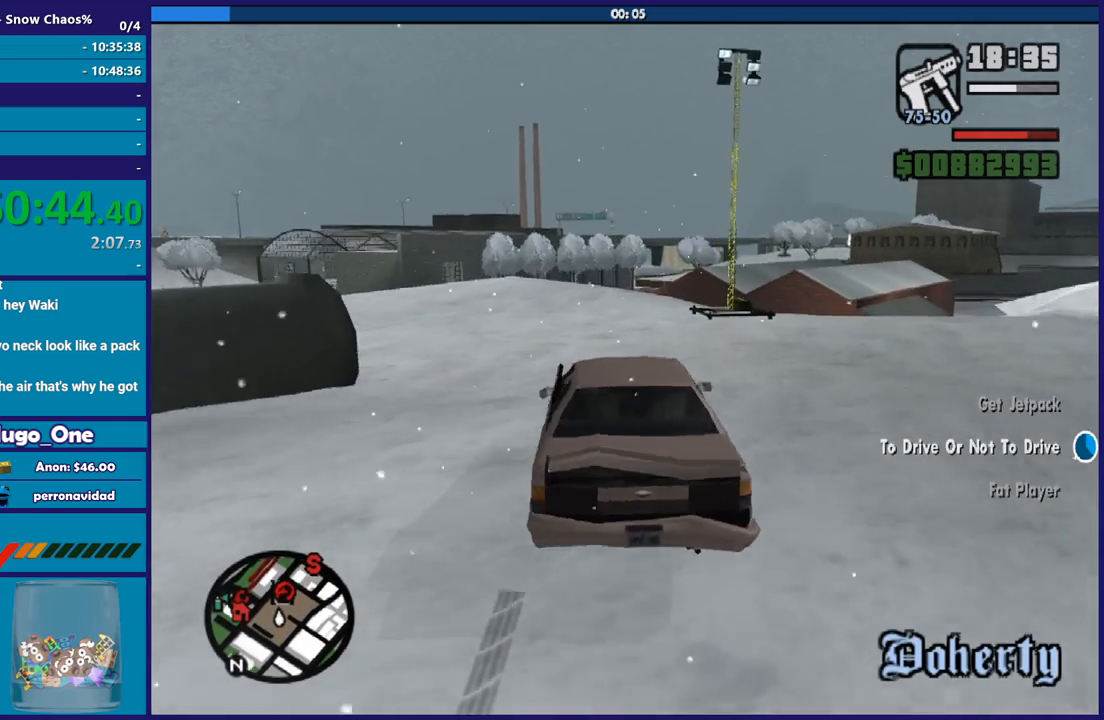
{"buttons": ["R2"], "left_stick": "right", "right_stick": "down-left", "button_events": []}
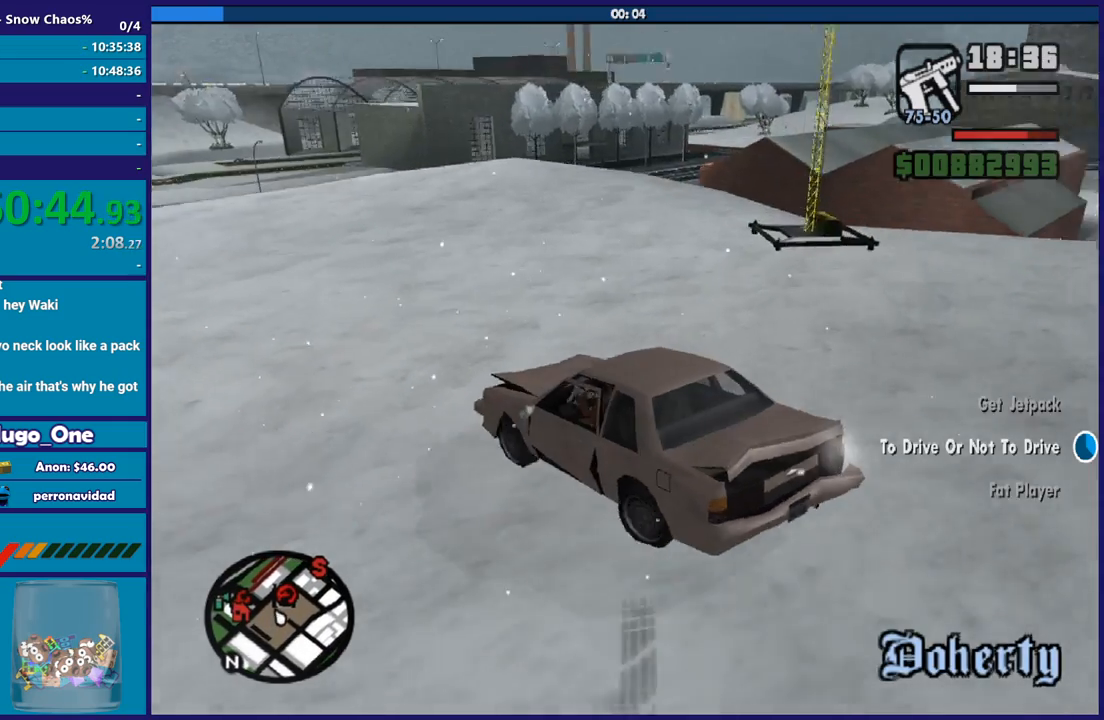
{"buttons": ["R2"], "left_stick": "right", "right_stick": "center", "button_events": []}
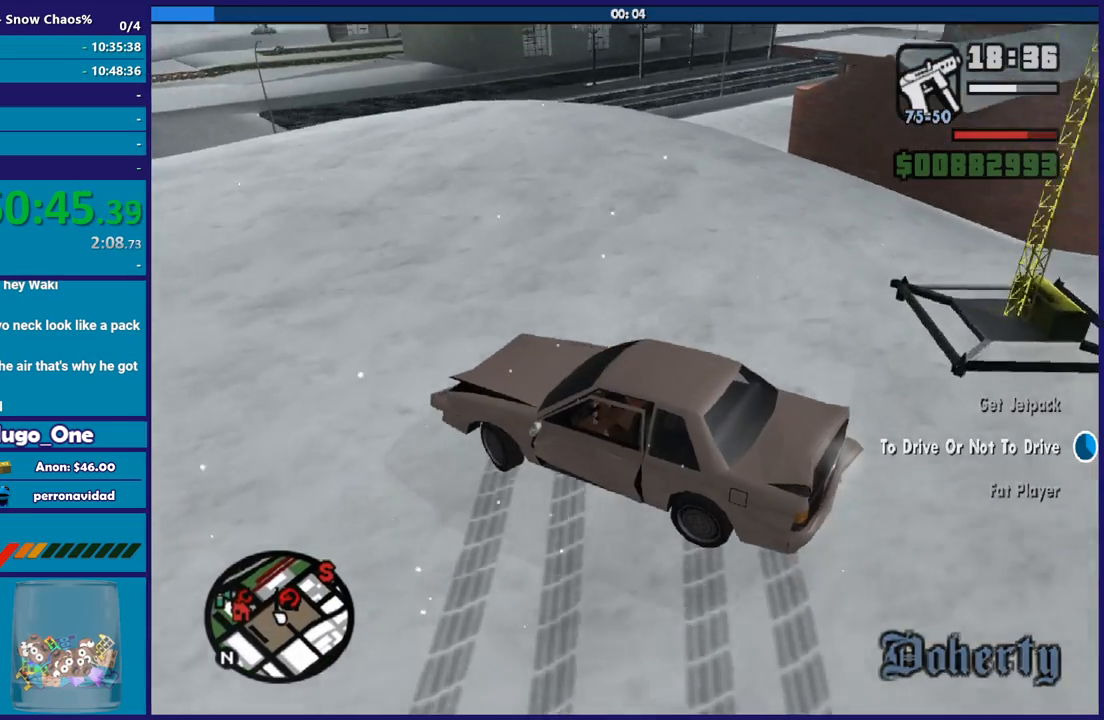
{"buttons": ["L2"], "left_stick": "right", "right_stick": "down", "button_events": [[266, "L2", "down"], [333, "R2", "up"]]}
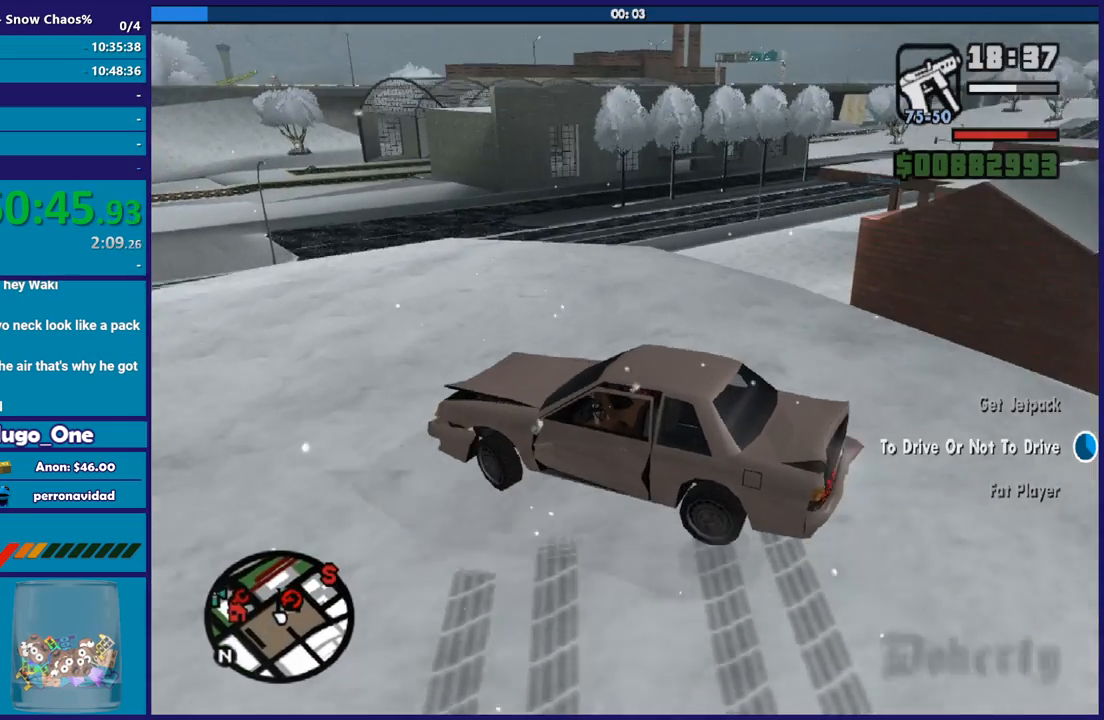
{"buttons": ["L2"], "left_stick": "right", "right_stick": "down", "button_events": []}
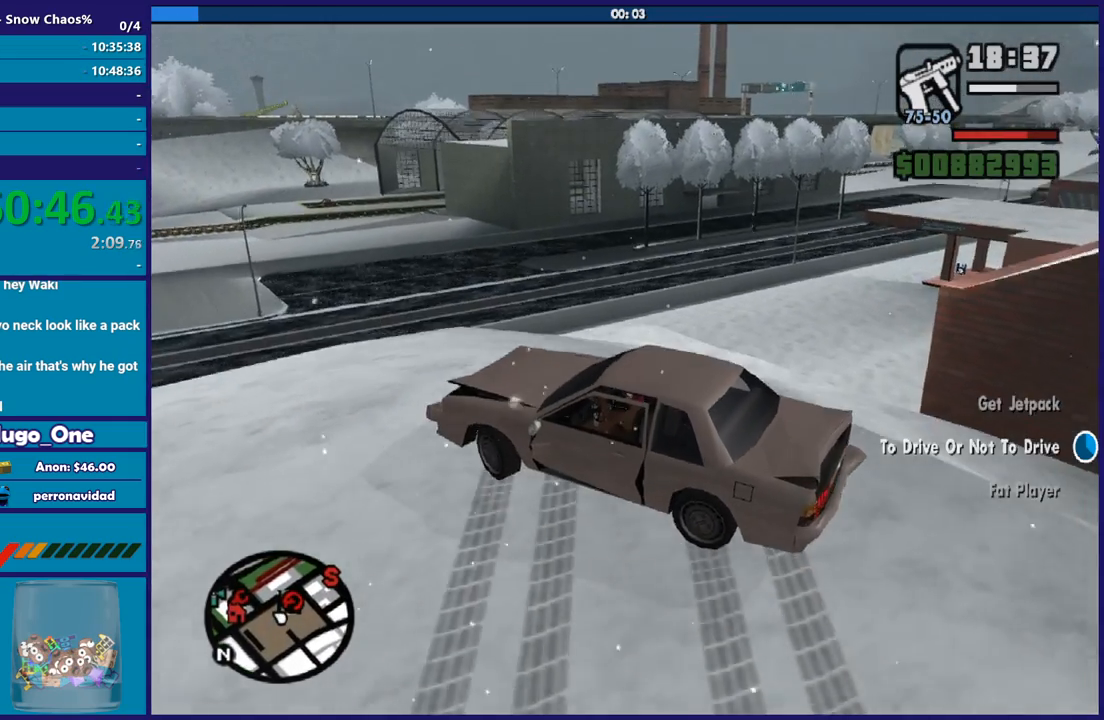
{"buttons": ["R2"], "left_stick": "right", "right_stick": "down", "button_events": [[301, "L2", "up"], [401, "R2", "down"]]}
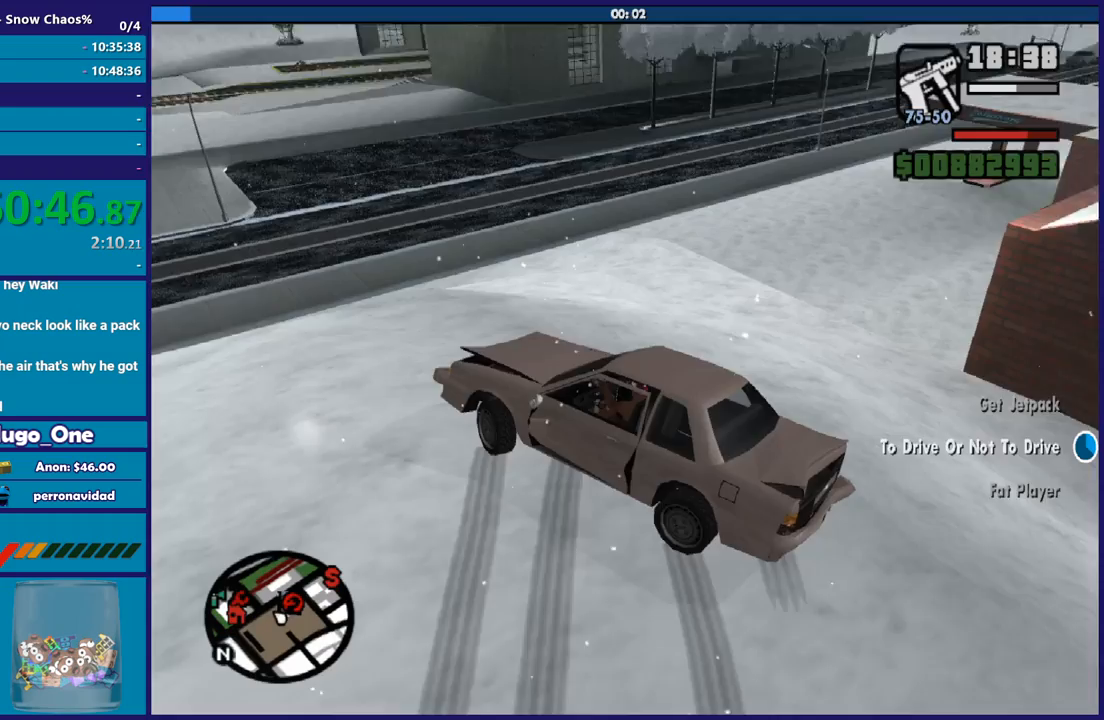
{"buttons": [], "left_stick": "right", "right_stick": "down-right", "button_events": [[367, "R2", "up"]]}
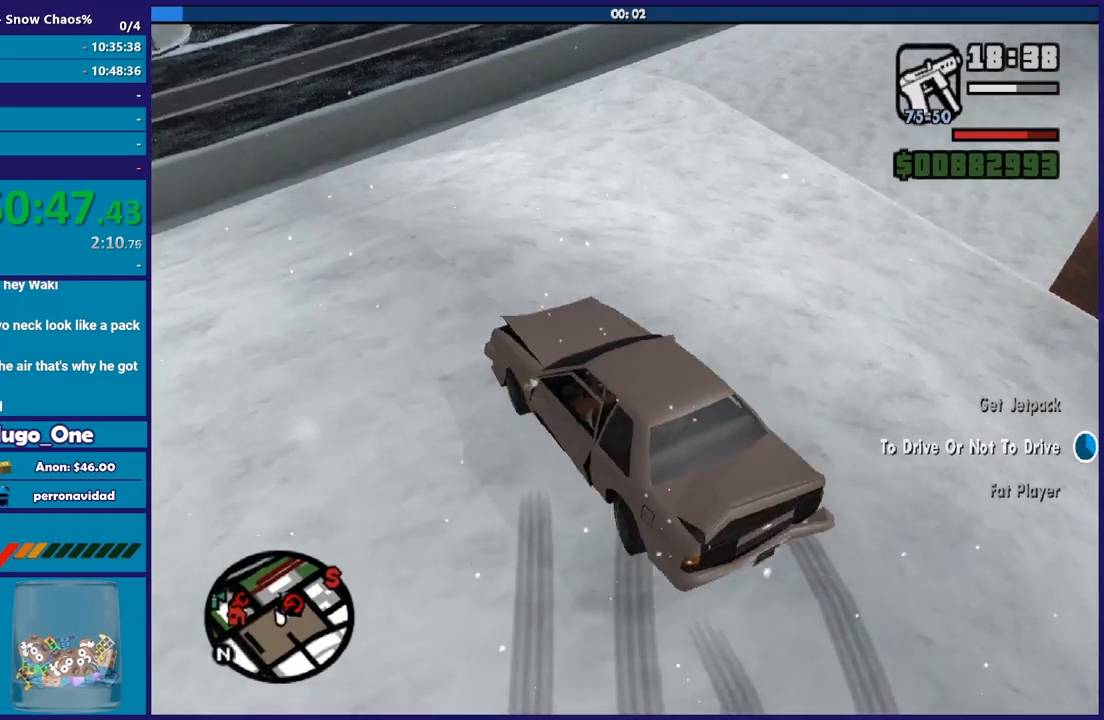
{"buttons": ["R2"], "left_stick": "left", "right_stick": "up-right", "button_events": [[500, "R2", "down"]]}
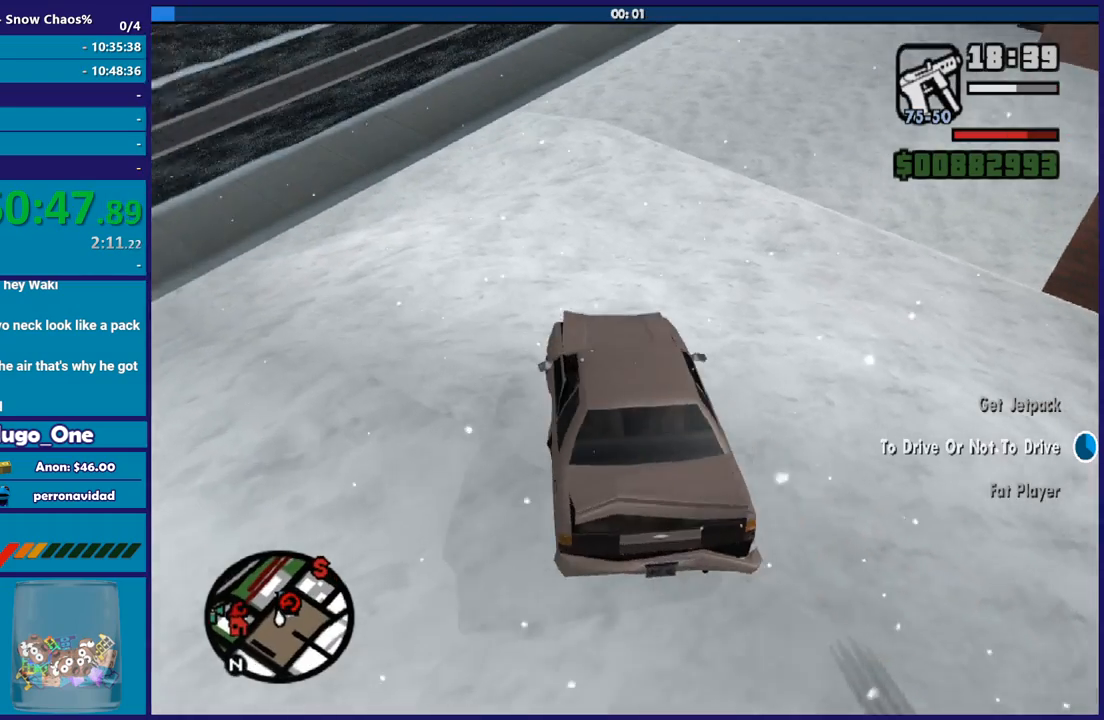
{"buttons": ["R2"], "left_stick": "center", "right_stick": "up-right", "button_events": []}
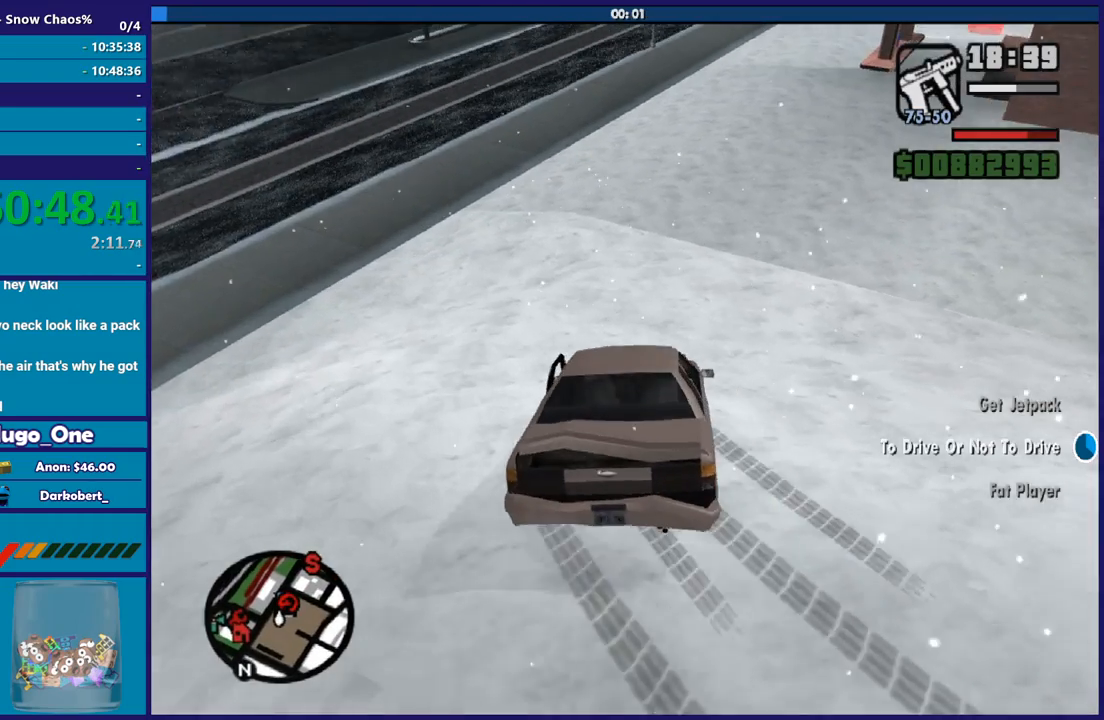
{"buttons": ["R2"], "left_stick": "right", "right_stick": "down-right", "button_events": []}
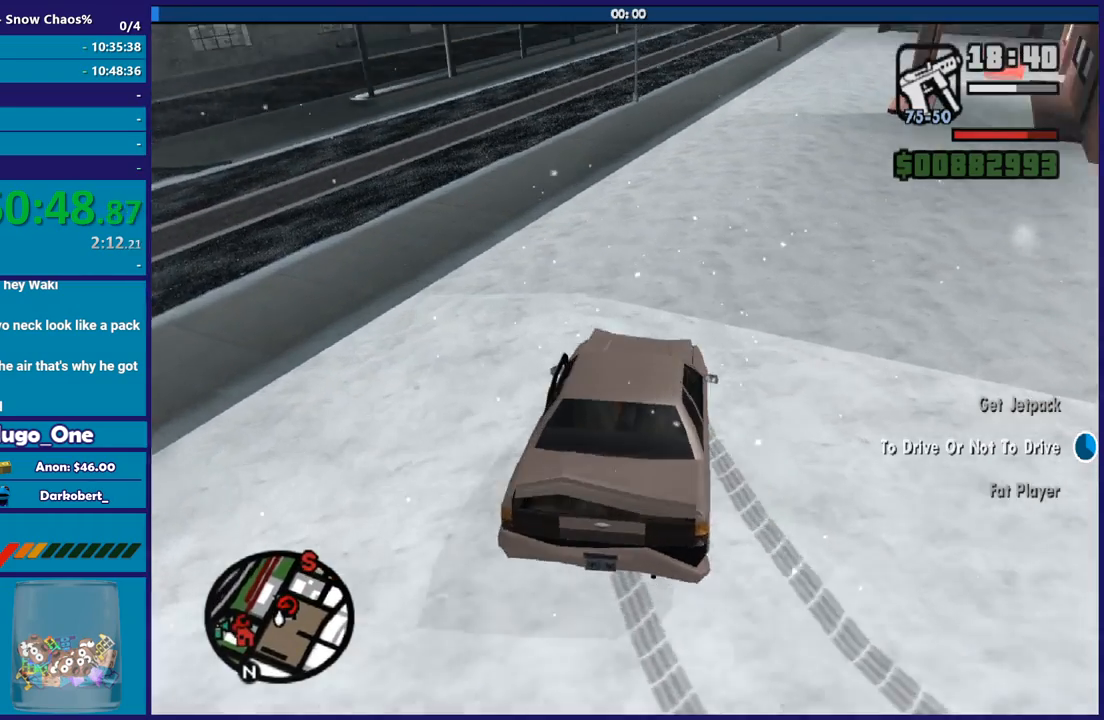
{"buttons": ["R2"], "left_stick": "right", "right_stick": "center", "button_events": []}
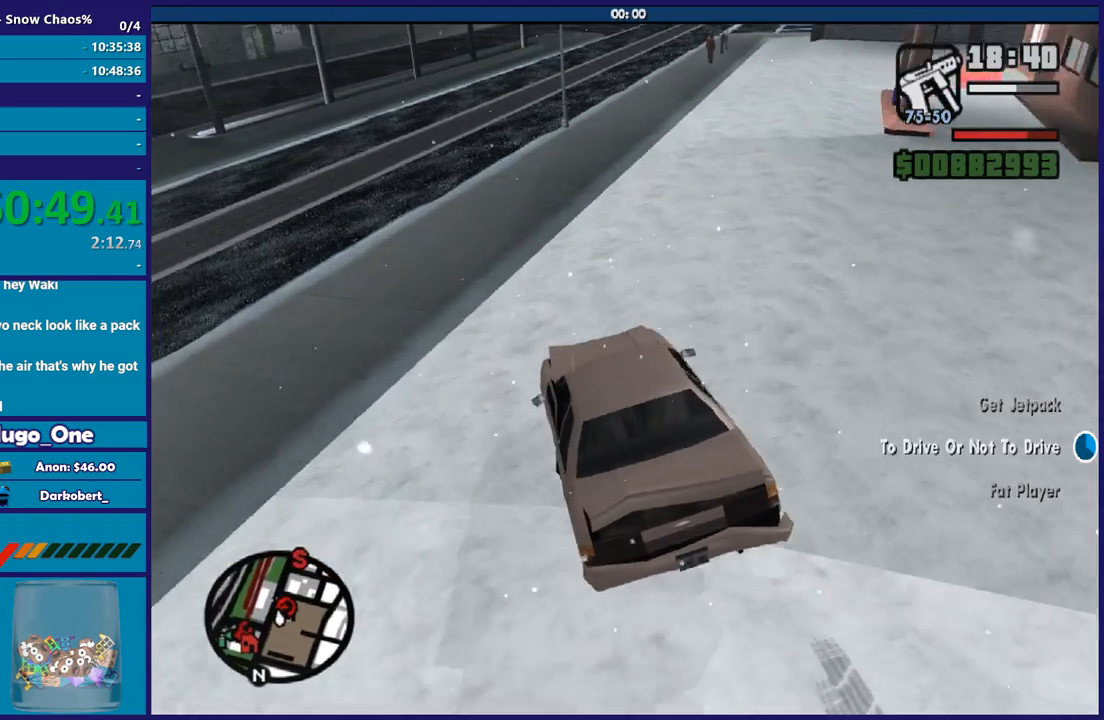
{"buttons": [], "left_stick": "center", "right_stick": "center", "button_events": [[133, "R2", "up"], [133, "Y", "down"], [500, "Y", "up"]]}
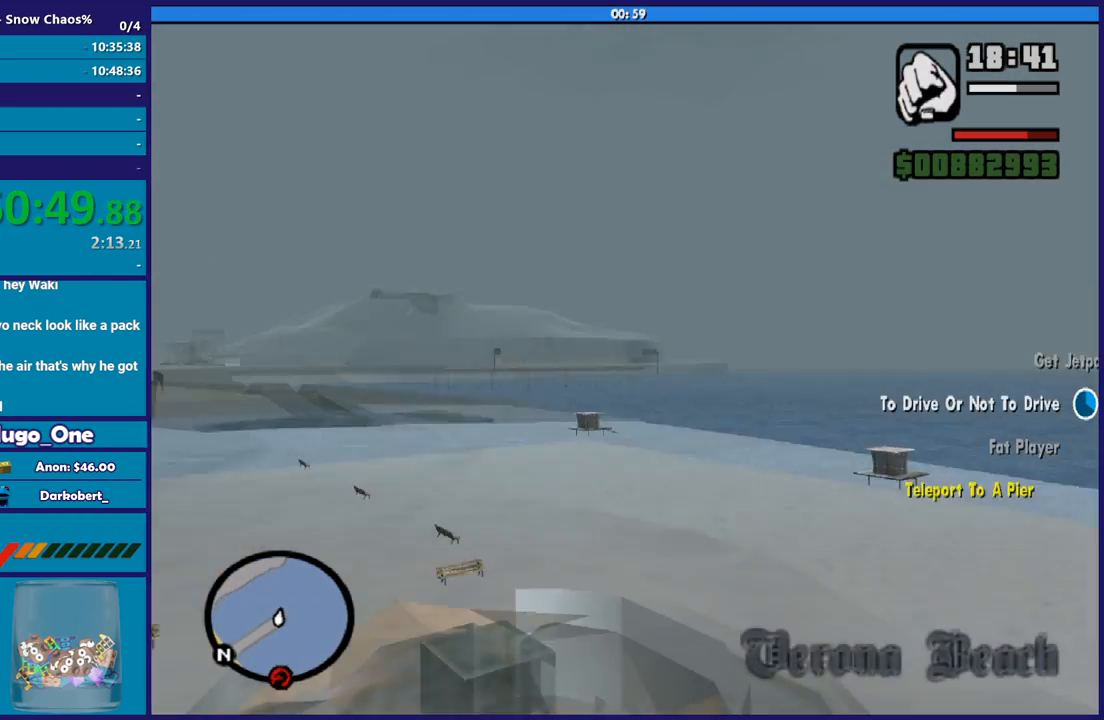
{"buttons": [], "left_stick": "center", "right_stick": "center", "button_events": []}